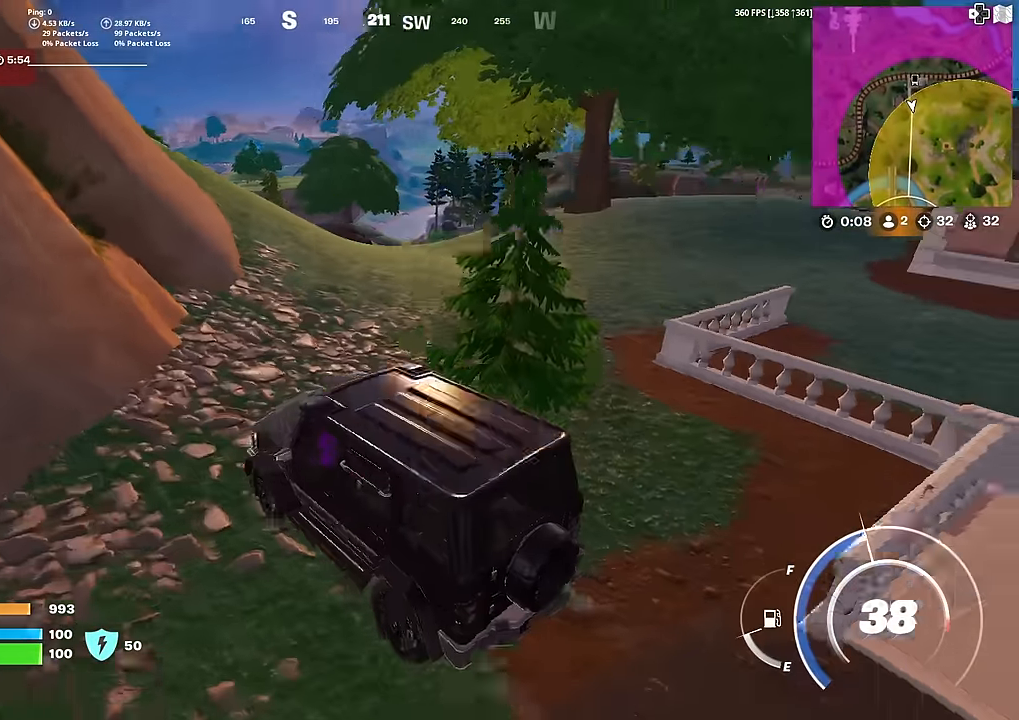
Gameplay with a controller (PlayStation layout); each line is a JSON object with the inputs held at the frame after it. "events" lists button and stick changes between this image and that frame as [ms after this image, input, new state], when the widget could be followed in between.
{"buttons": [], "left_stick": "right", "right_stick": "center", "events": [[134, "left_stick", "right"]]}
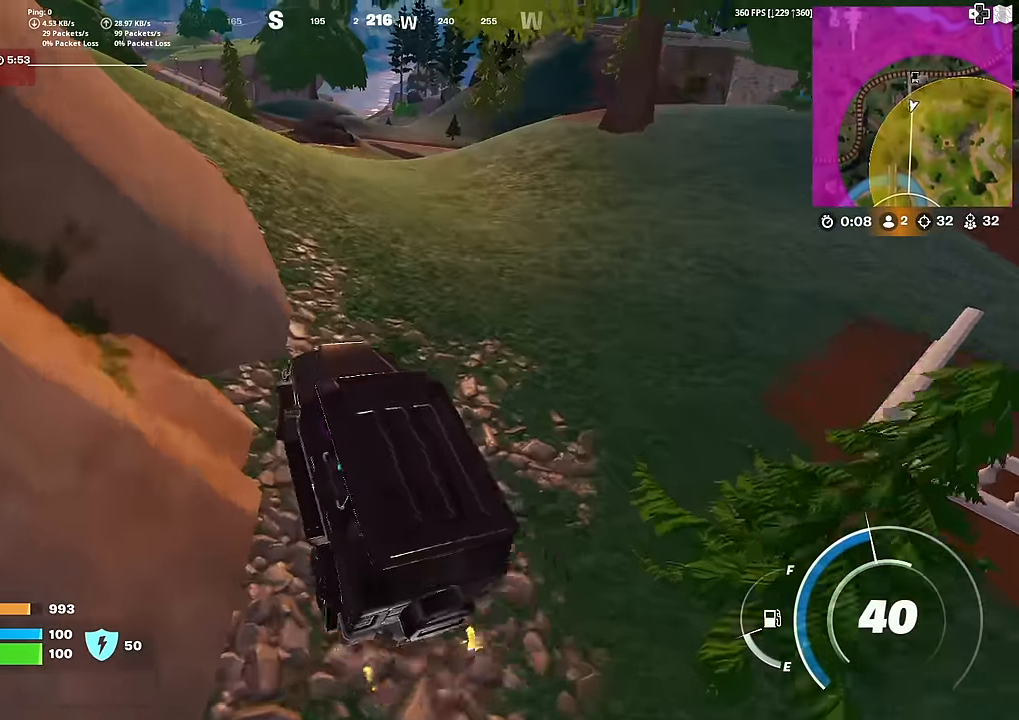
{"buttons": [], "left_stick": "up-left", "right_stick": "center", "events": [[67, "left_stick", "up"], [250, "left_stick", "up-left"], [450, "right_stick", "up-left"], [500, "right_stick", "center"]]}
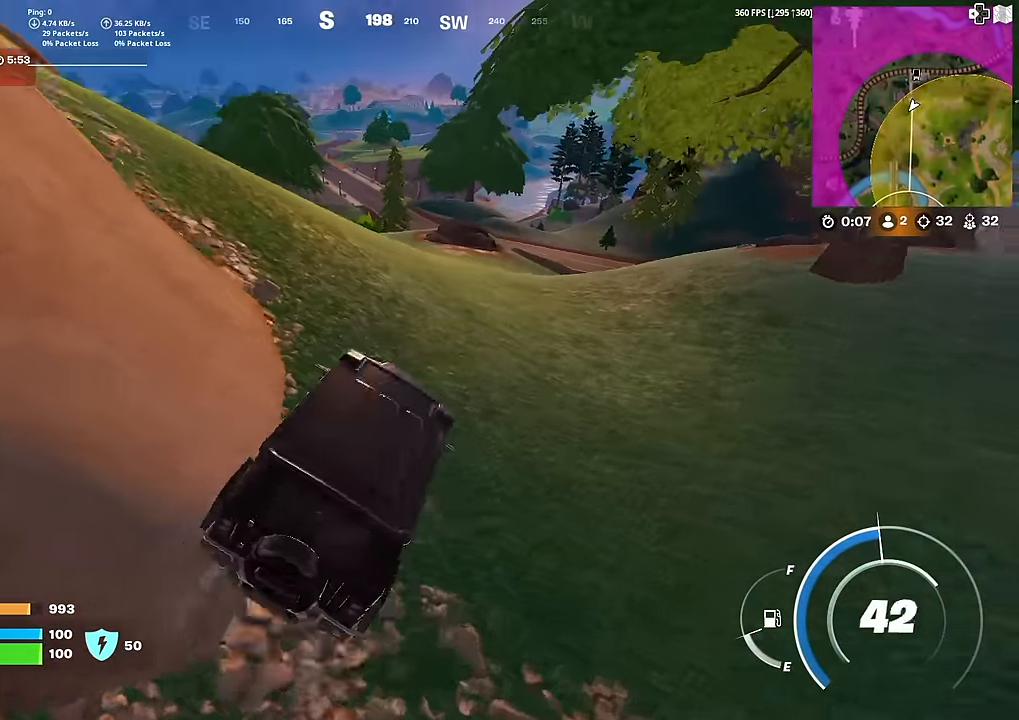
{"buttons": [], "left_stick": "up-left", "right_stick": "center", "events": []}
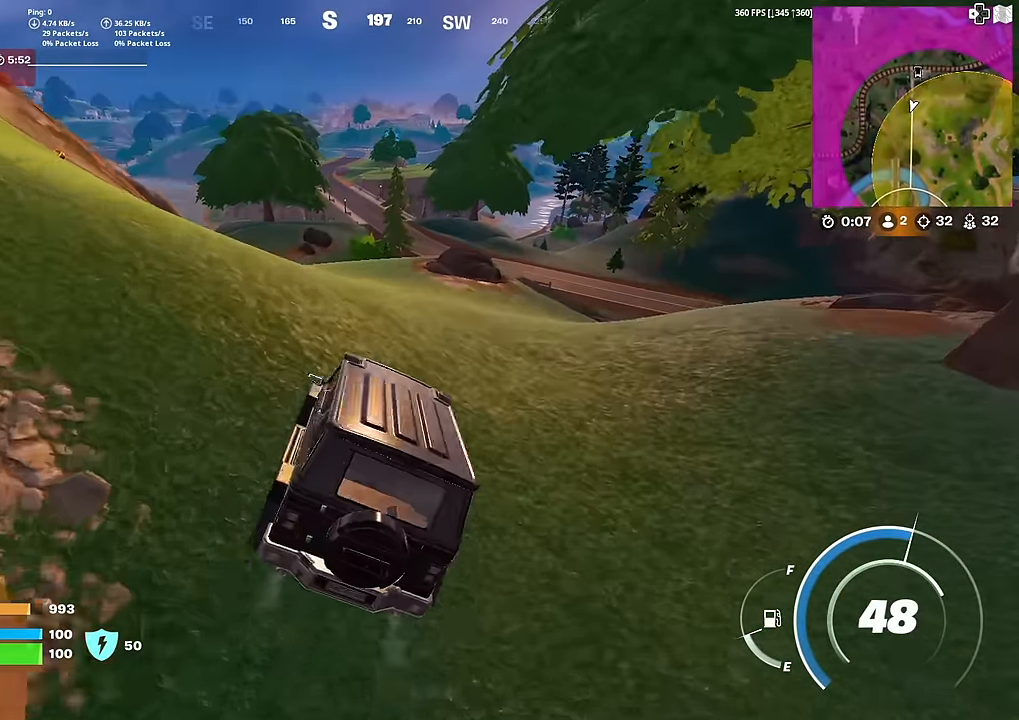
{"buttons": [], "left_stick": "up-left", "right_stick": "center", "events": [[150, "left_stick", "up"], [450, "left_stick", "up-left"]]}
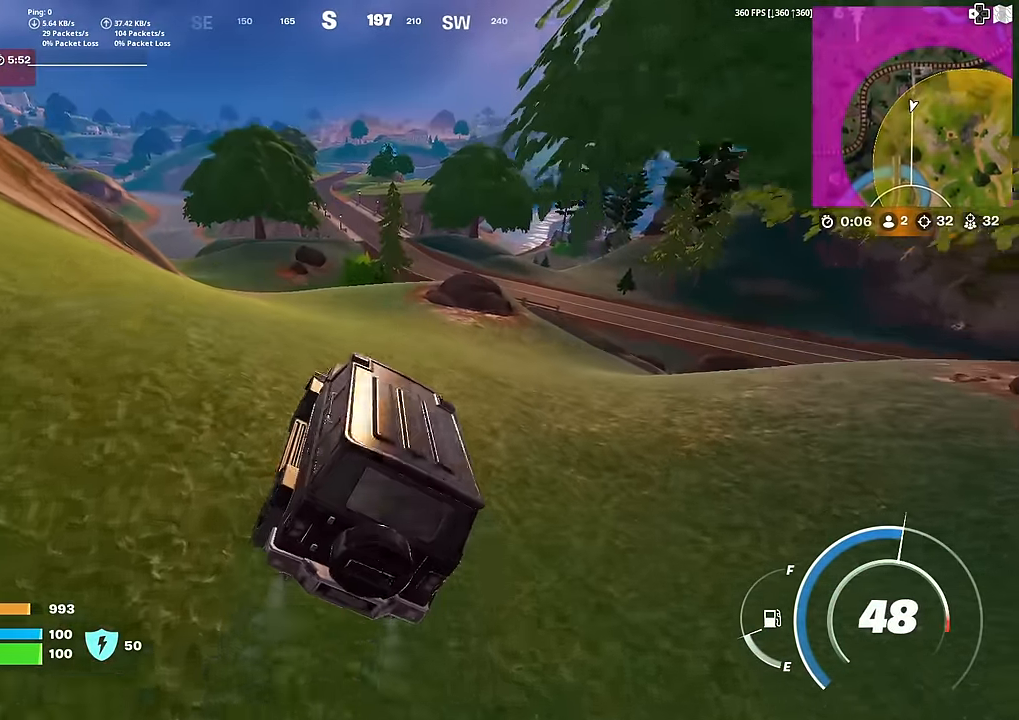
{"buttons": [], "left_stick": "up-left", "right_stick": "center", "events": [[251, "right_stick", "right"], [367, "right_stick", "center"]]}
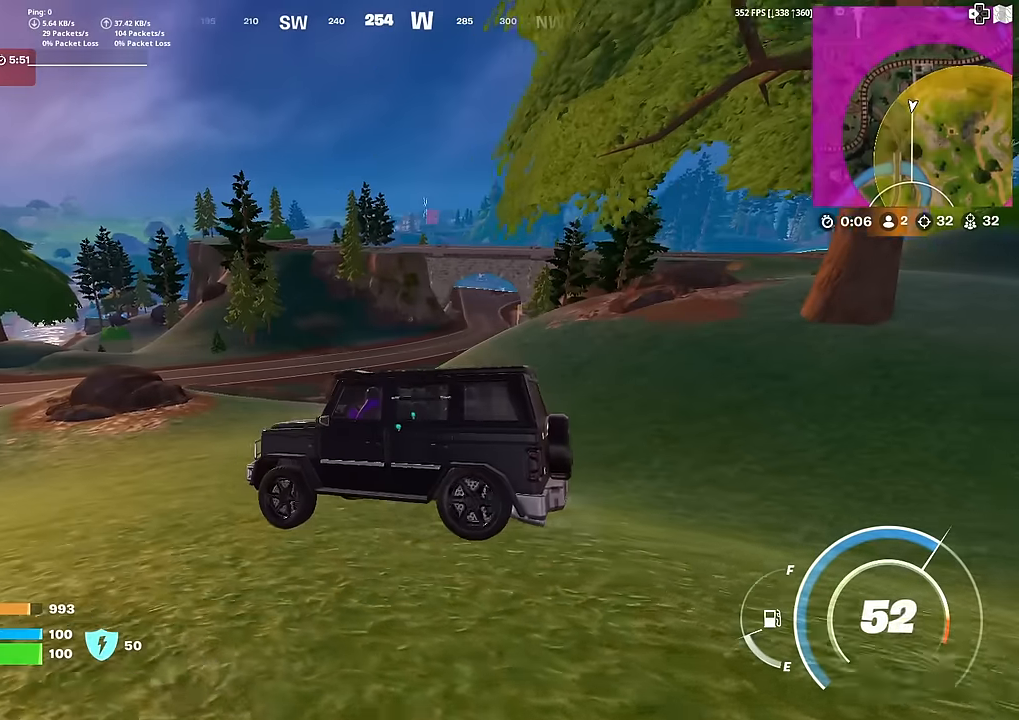
{"buttons": [], "left_stick": "up-left", "right_stick": "center", "events": []}
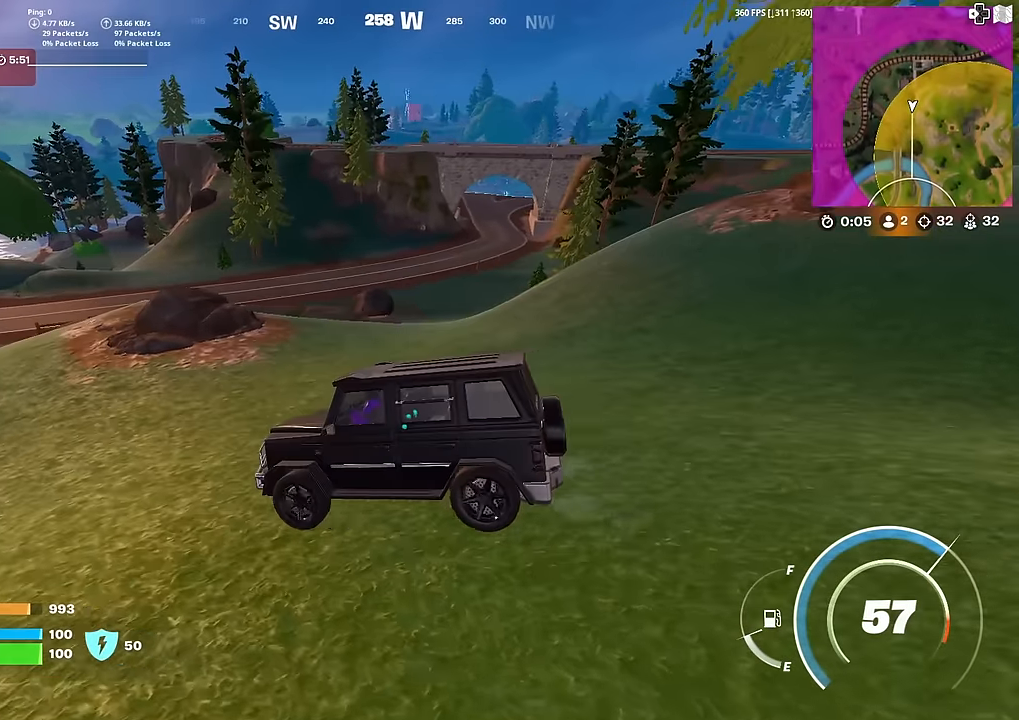
{"buttons": [], "left_stick": "up-left", "right_stick": "center", "events": []}
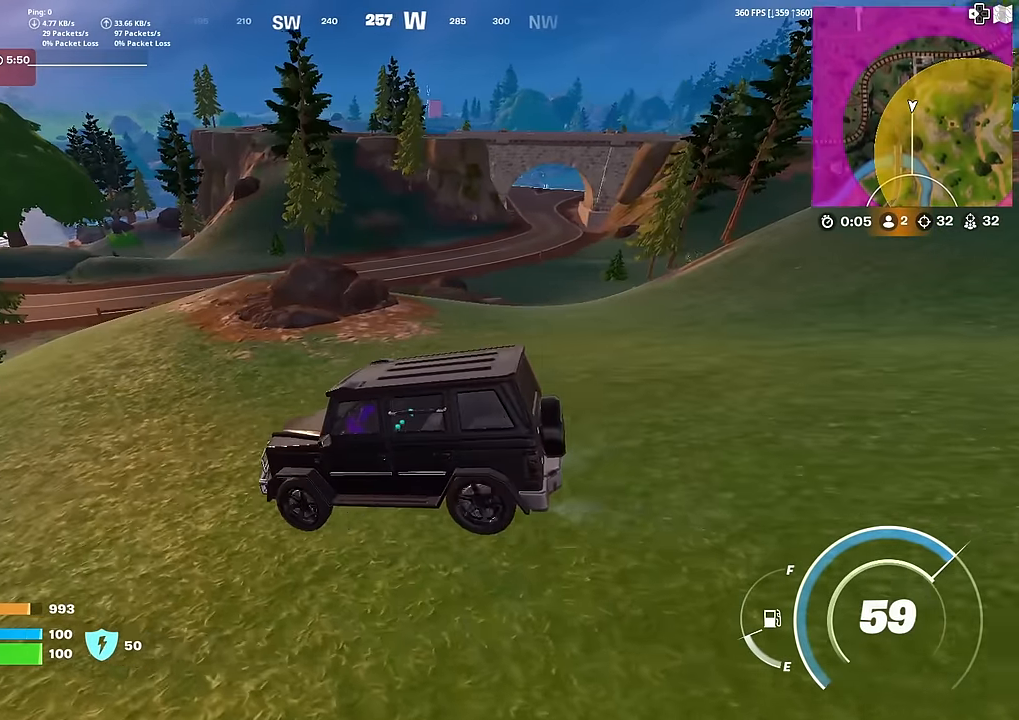
{"buttons": [], "left_stick": "up", "right_stick": "left", "events": [[400, "left_stick", "up"], [484, "right_stick", "left"]]}
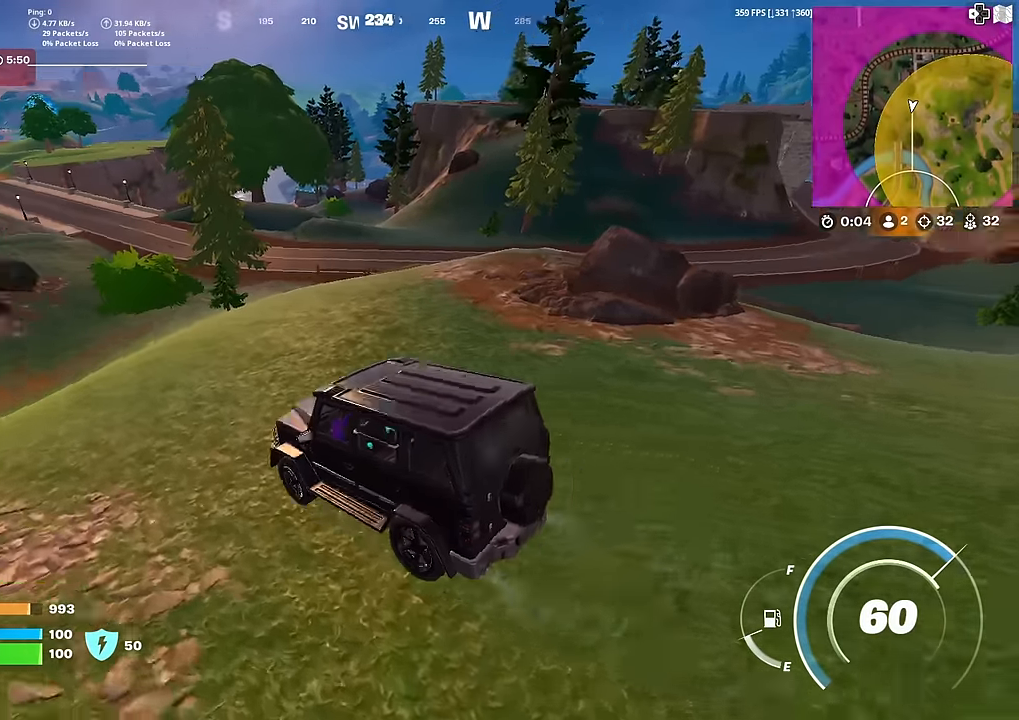
{"buttons": [], "left_stick": "up-right", "right_stick": "center", "events": [[100, "right_stick", "center"], [150, "left_stick", "up-right"]]}
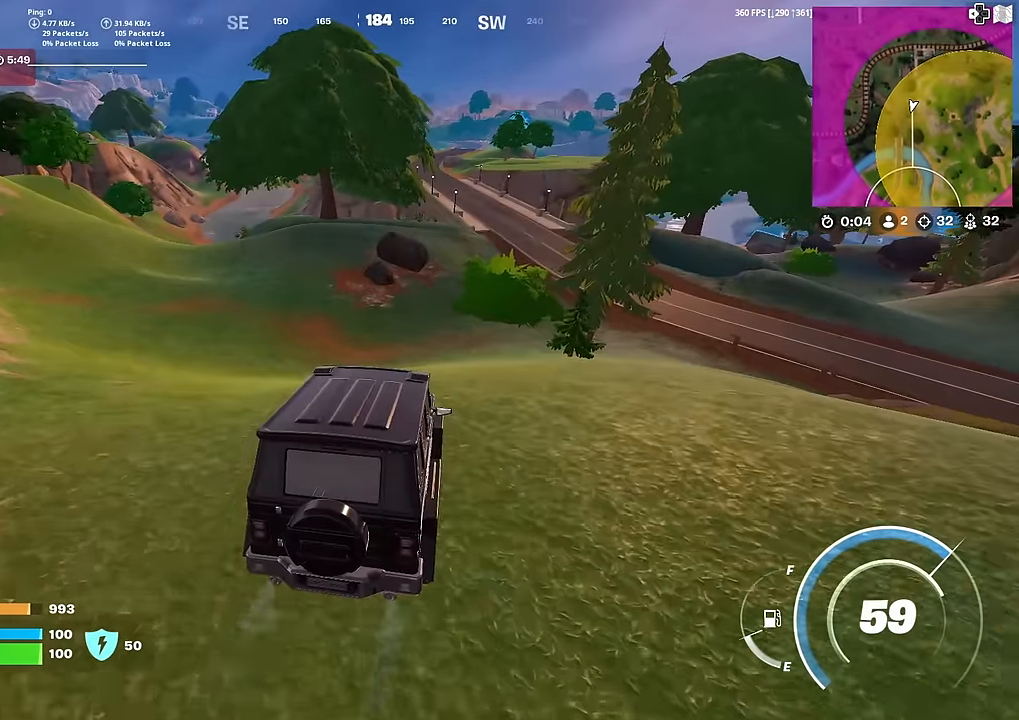
{"buttons": [], "left_stick": "up-right", "right_stick": "center", "events": []}
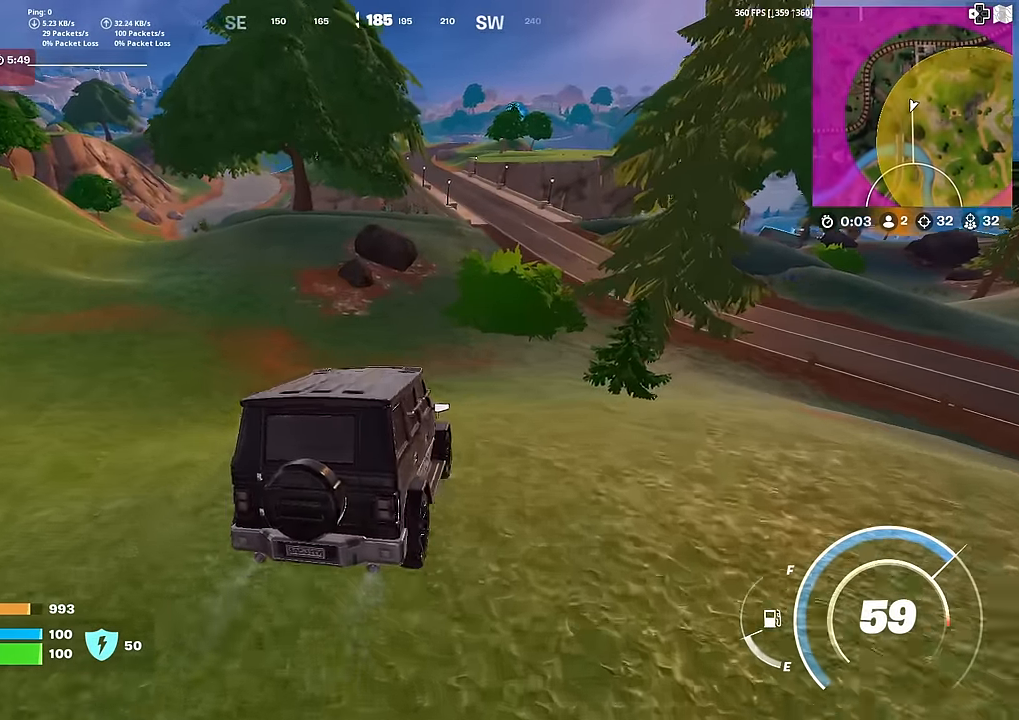
{"buttons": [], "left_stick": "center", "right_stick": "center", "events": [[50, "left_stick", "center"]]}
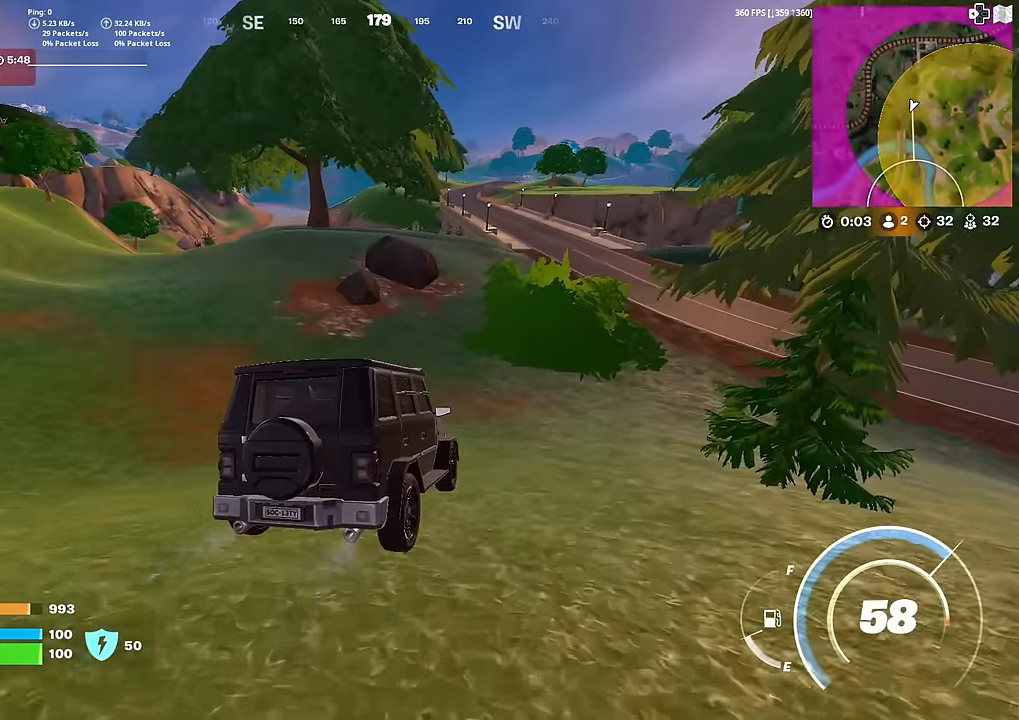
{"buttons": [], "left_stick": "up-right", "right_stick": "center", "events": [[83, "right_stick", "right"], [150, "right_stick", "center"], [267, "left_stick", "up-right"]]}
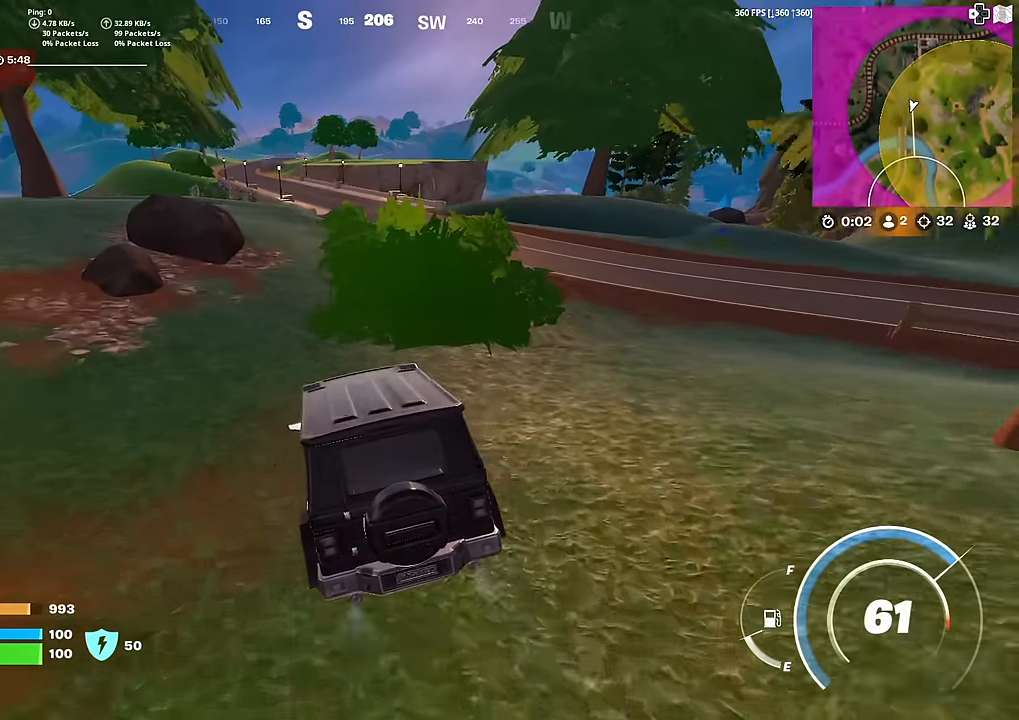
{"buttons": [], "left_stick": "up-right", "right_stick": "center", "events": []}
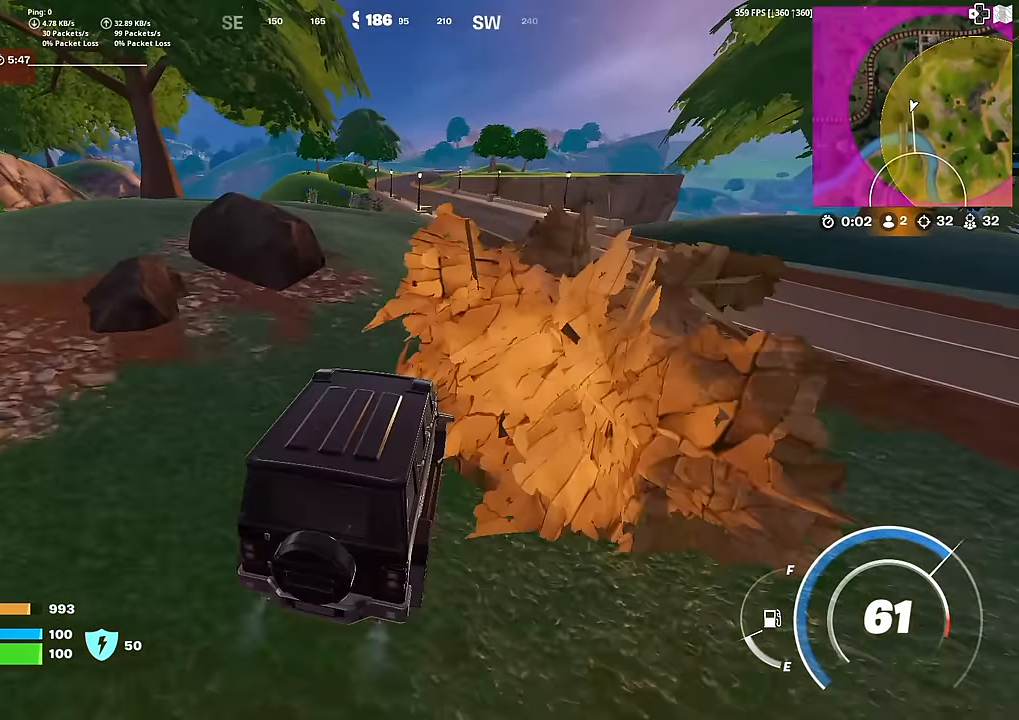
{"buttons": [], "left_stick": "up-right", "right_stick": "center", "events": []}
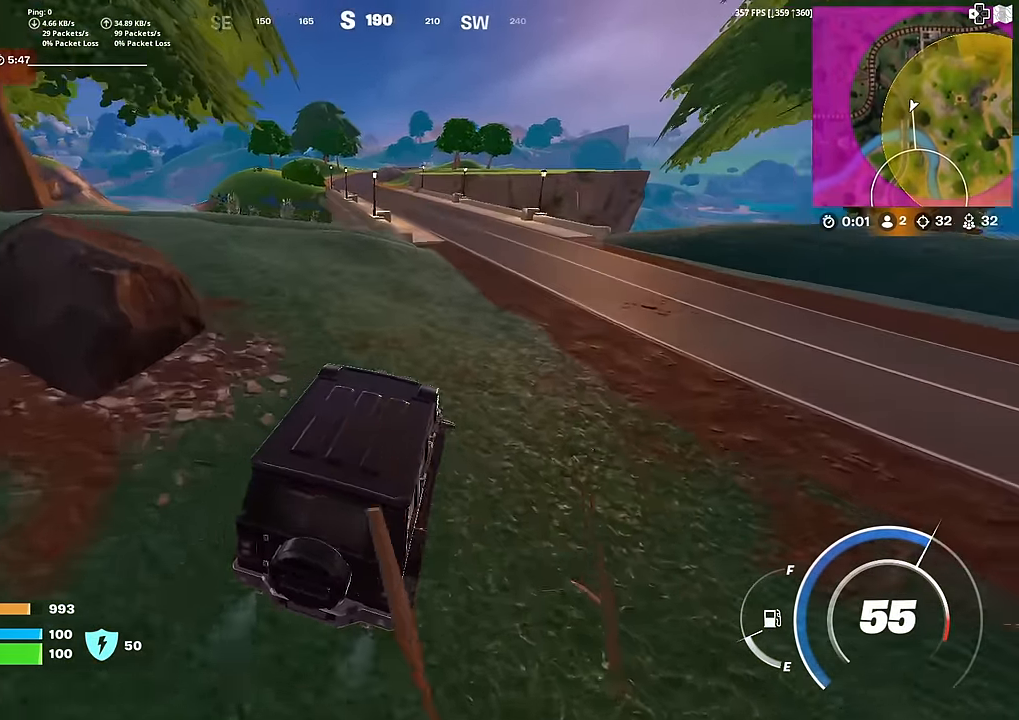
{"buttons": [], "left_stick": "up", "right_stick": "center", "events": [[17, "right_stick", "right"], [50, "left_stick", "up"], [84, "right_stick", "center"], [367, "right_stick", "down-left"], [417, "right_stick", "center"]]}
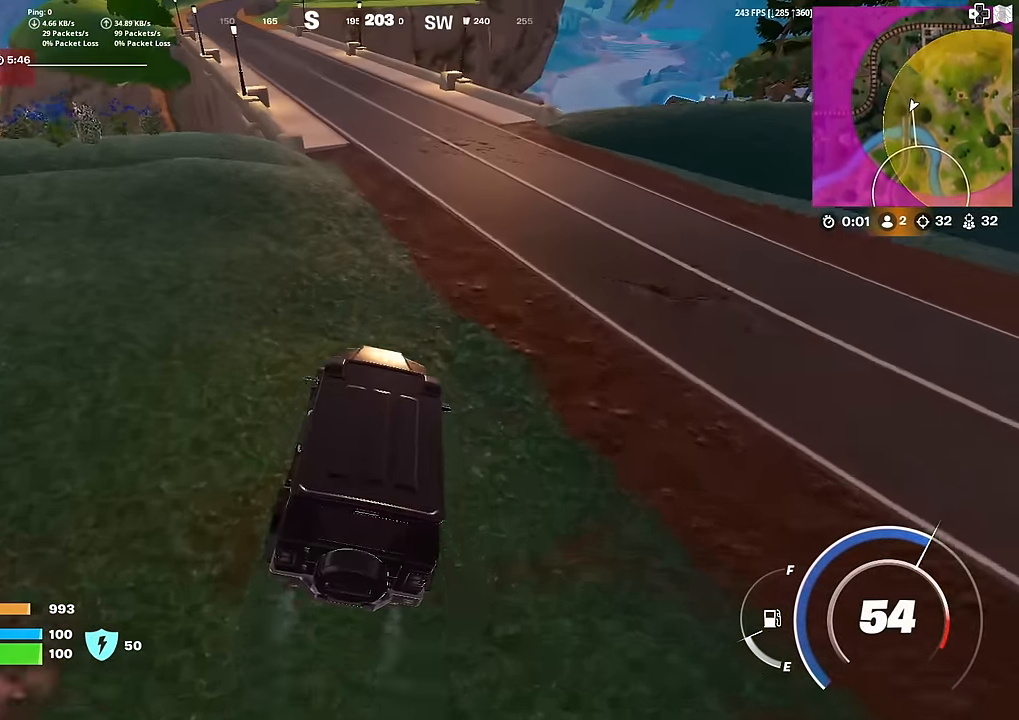
{"buttons": [], "left_stick": "up", "right_stick": "center", "events": []}
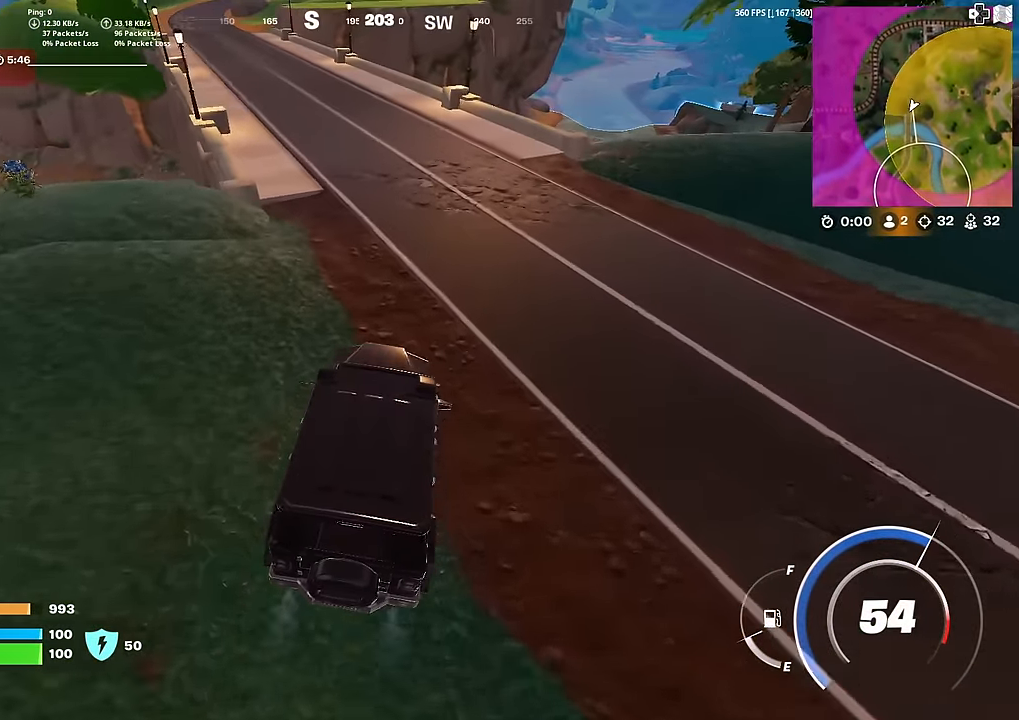
{"buttons": [], "left_stick": "up-left", "right_stick": "center", "events": [[284, "left_stick", "up-left"]]}
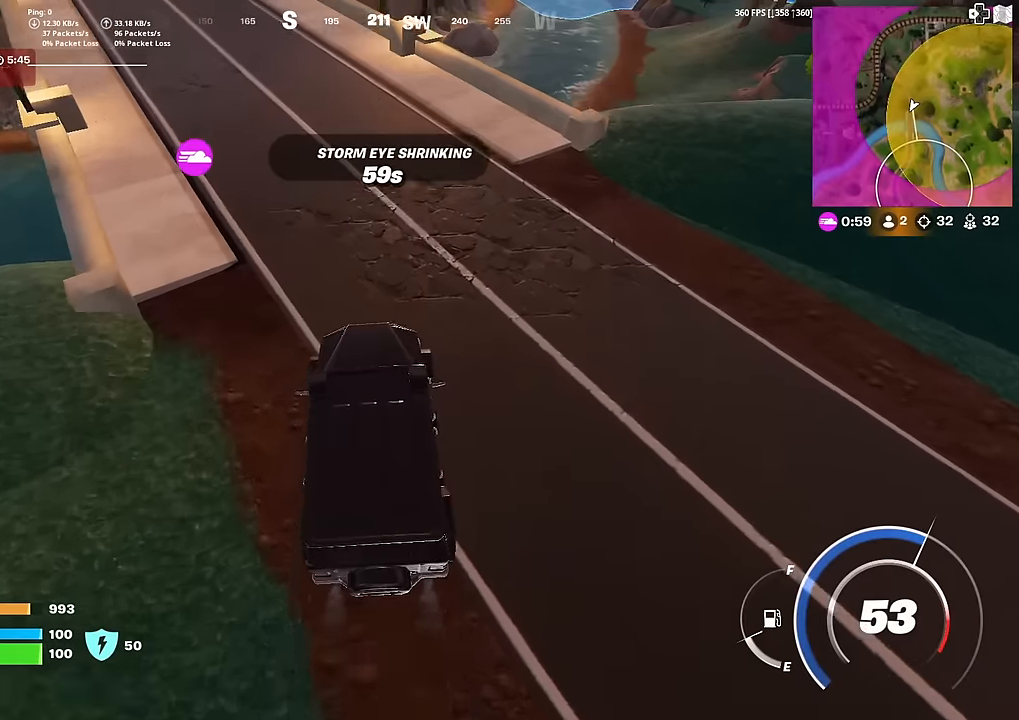
{"buttons": [], "left_stick": "up-left", "right_stick": "center", "events": [[100, "right_stick", "up"], [183, "right_stick", "center"]]}
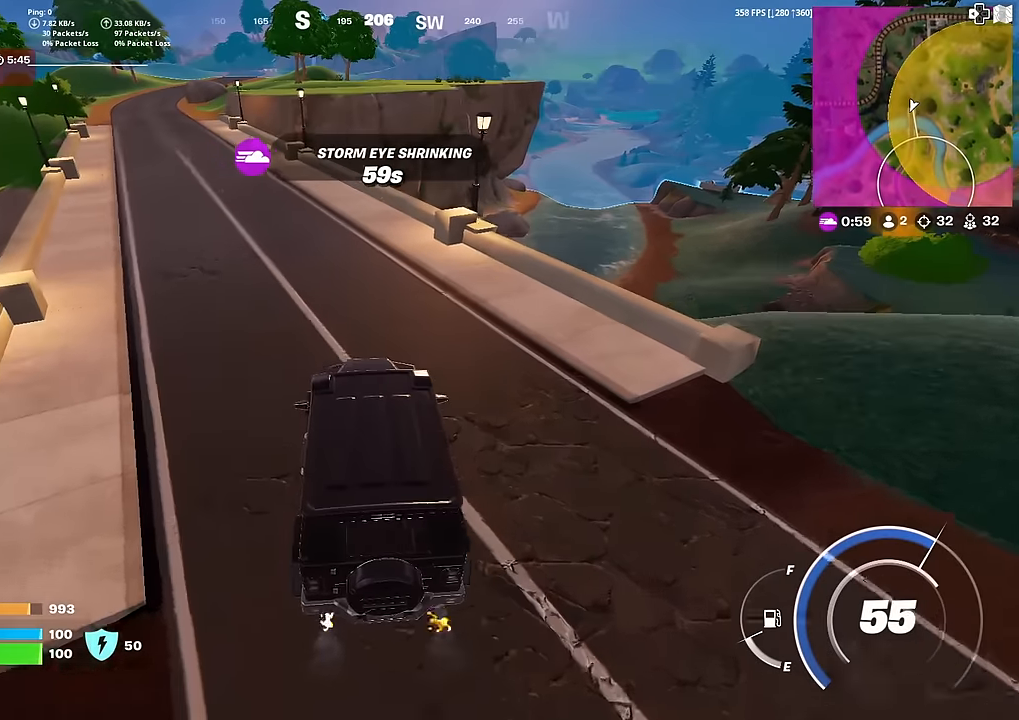
{"buttons": [], "left_stick": "up-left", "right_stick": "center", "events": [[334, "right_stick", "up-left"], [434, "right_stick", "center"]]}
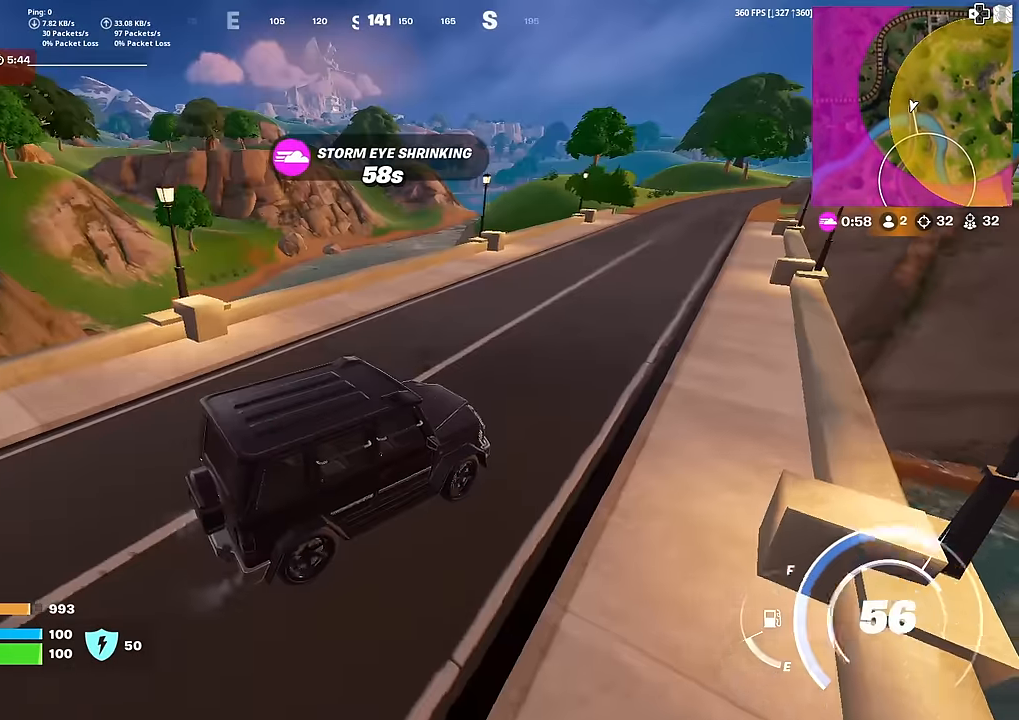
{"buttons": [], "left_stick": "up-right", "right_stick": "center", "events": [[67, "left_stick", "up"], [300, "left_stick", "up-right"]]}
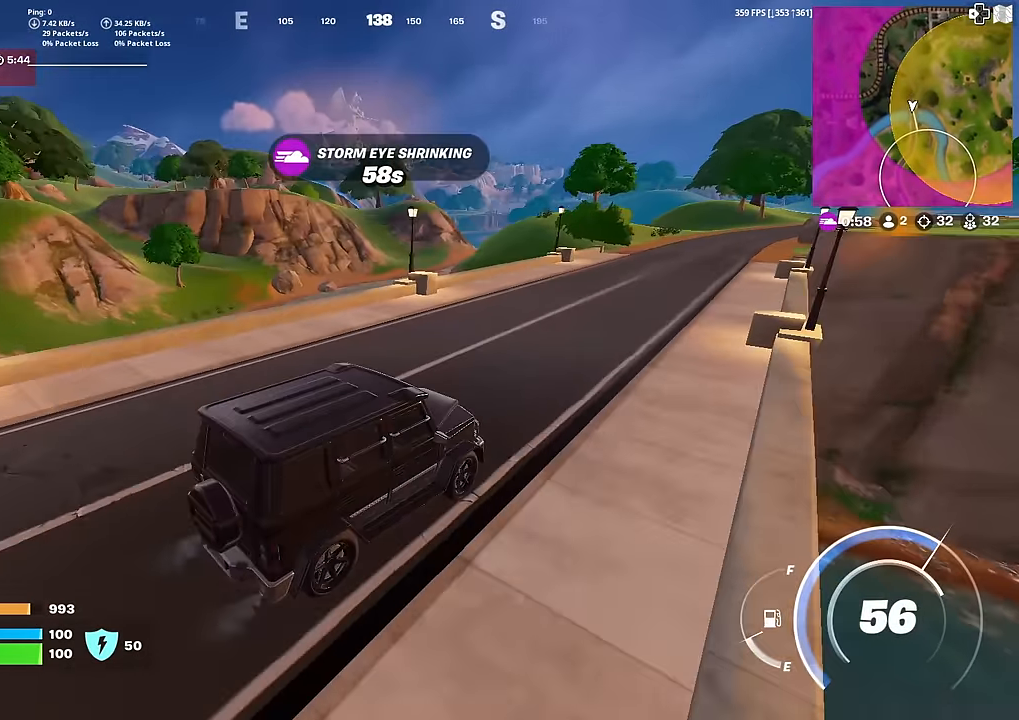
{"buttons": [], "left_stick": "up-left", "right_stick": "center", "events": [[301, "right_stick", "right"], [351, "left_stick", "up"], [401, "right_stick", "center"], [467, "left_stick", "up-left"]]}
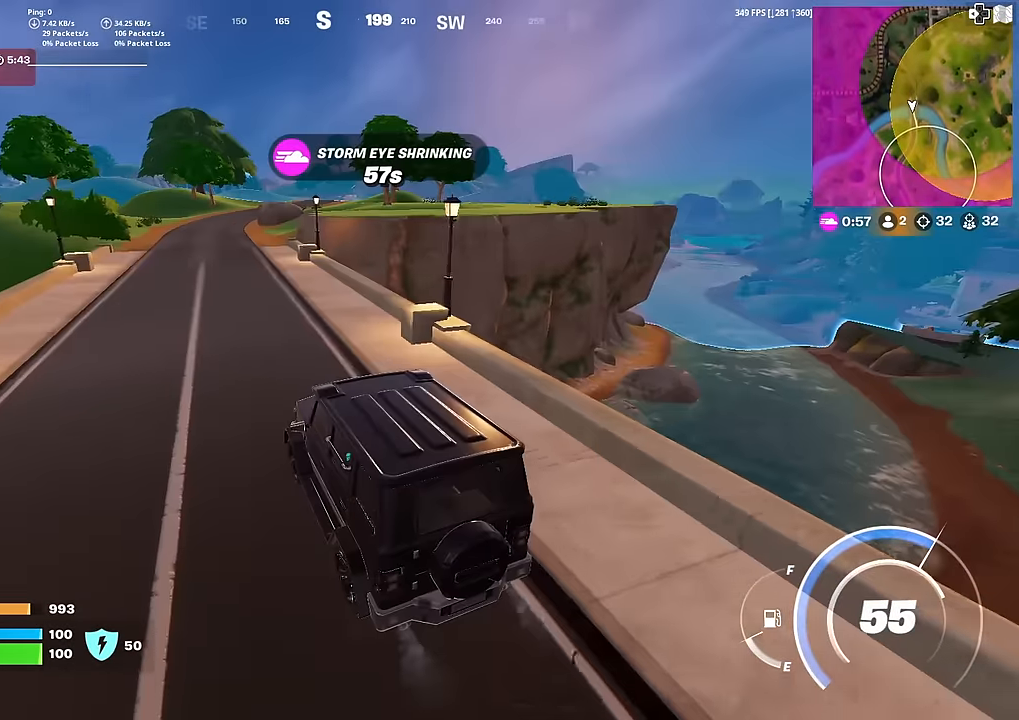
{"buttons": [], "left_stick": "up", "right_stick": "center", "events": [[283, "left_stick", "up"]]}
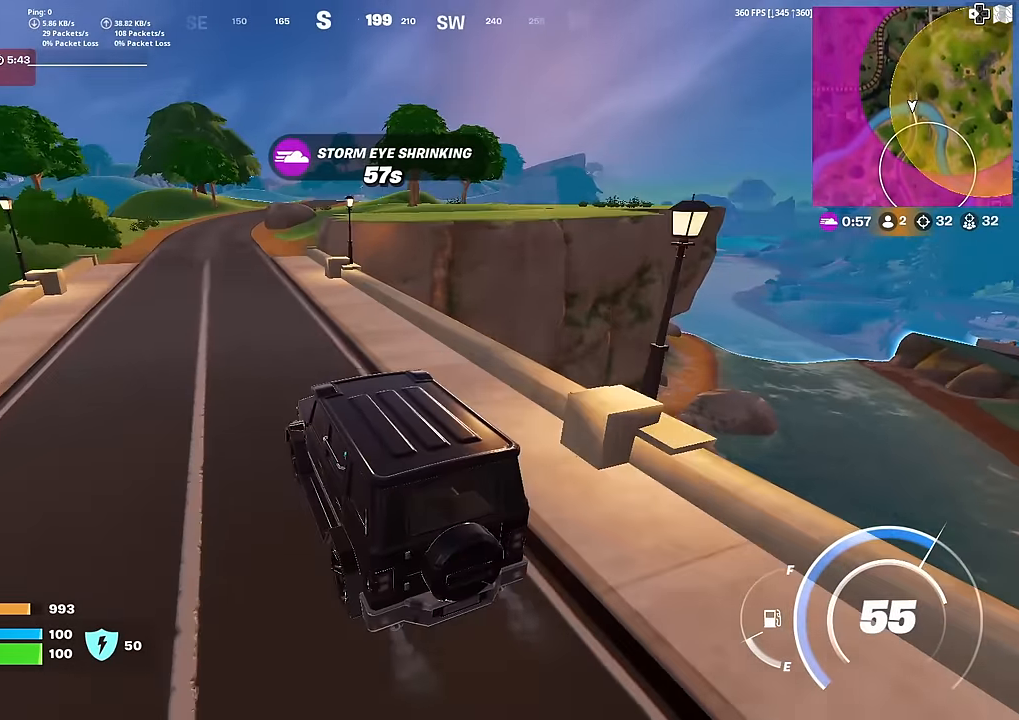
{"buttons": [], "left_stick": "center", "right_stick": "center", "events": [[367, "left_stick", "center"]]}
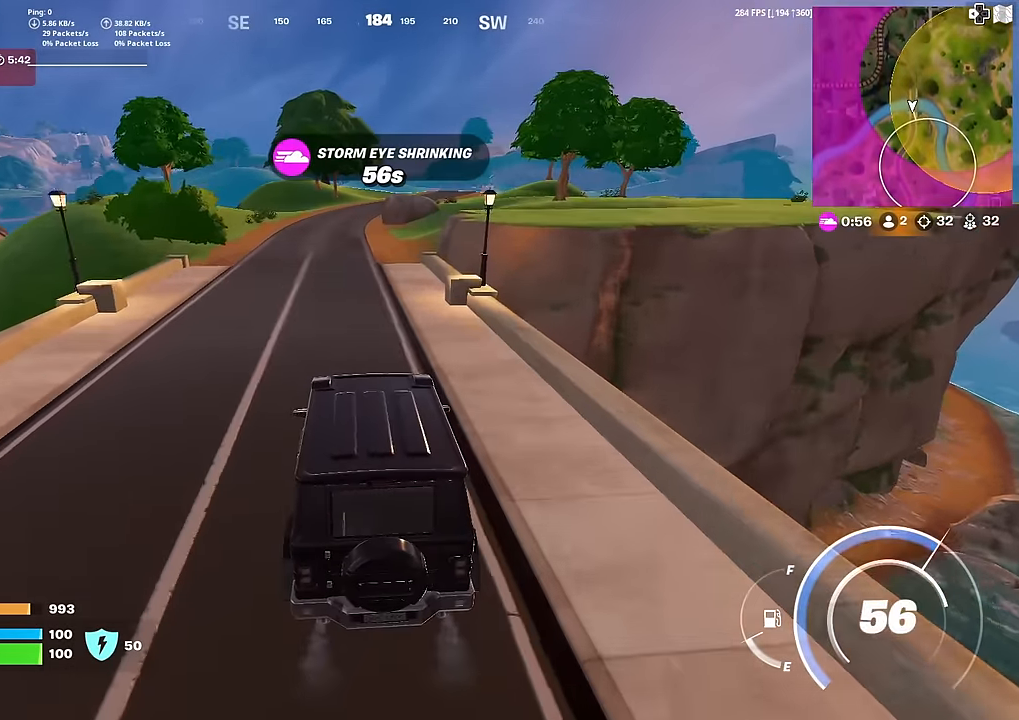
{"buttons": [], "left_stick": "center", "right_stick": "center", "events": []}
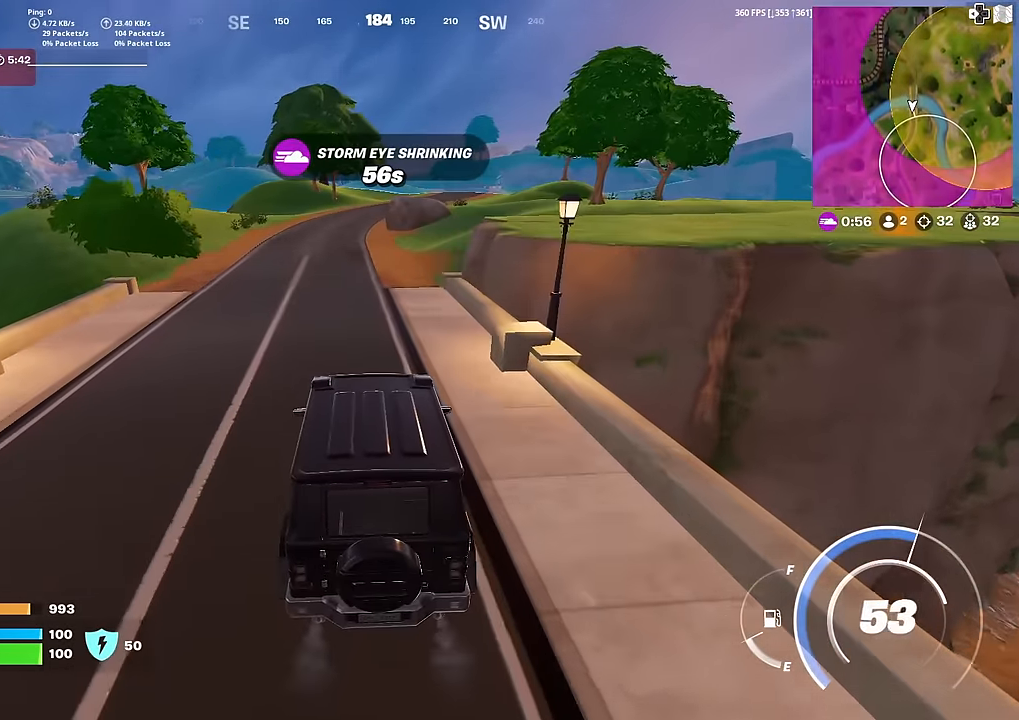
{"buttons": [], "left_stick": "up", "right_stick": "center", "events": [[33, "left_stick", "up"]]}
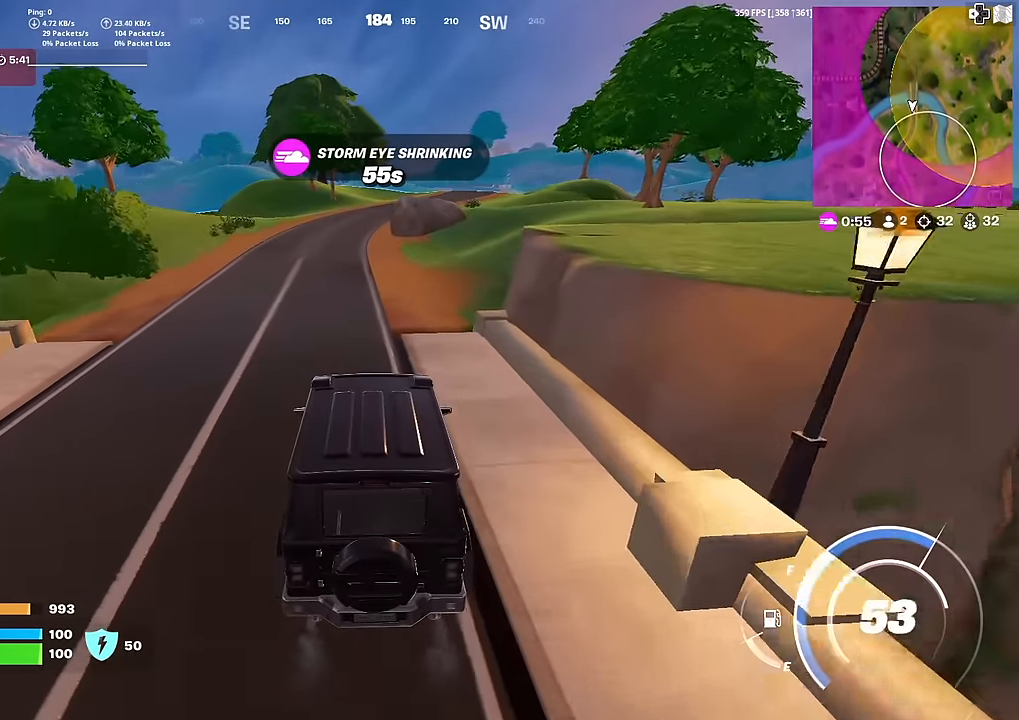
{"buttons": [], "left_stick": "up-right", "right_stick": "center", "events": [[300, "right_stick", "left"], [350, "left_stick", "up-right"], [383, "right_stick", "center"]]}
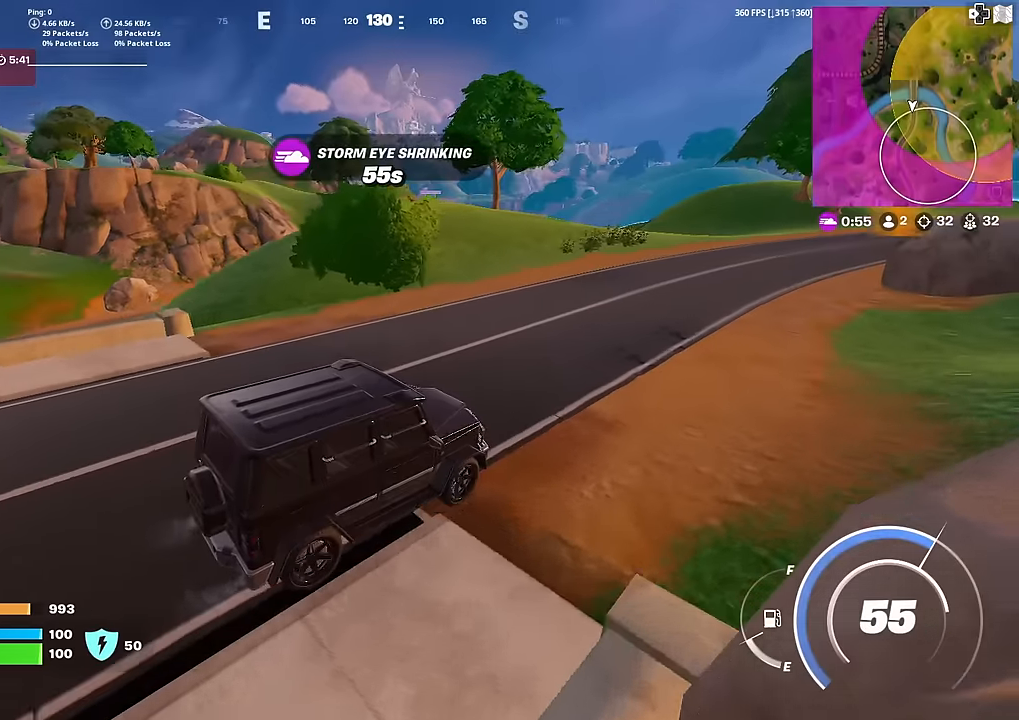
{"buttons": [], "left_stick": "up-right", "right_stick": "center", "events": [[134, "right_stick", "left"], [217, "right_stick", "center"]]}
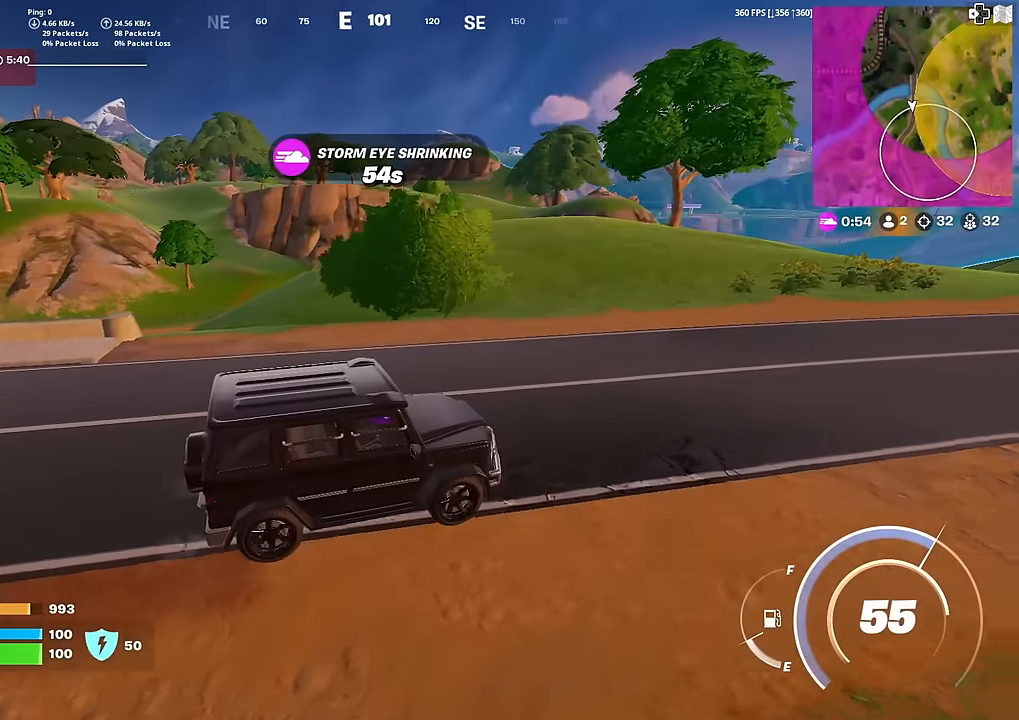
{"buttons": [], "left_stick": "up-left", "right_stick": "left", "events": [[183, "right_stick", "right"], [250, "right_stick", "center"], [433, "right_stick", "left"], [450, "left_stick", "up-left"]]}
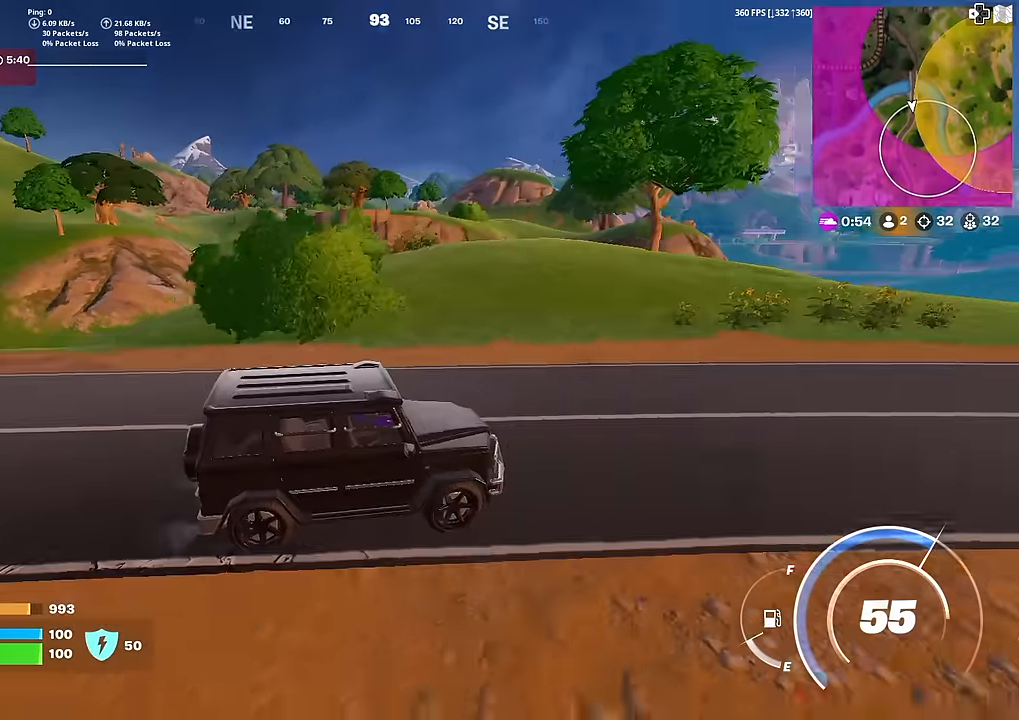
{"buttons": [], "left_stick": "center", "right_stick": "center", "events": [[17, "right_stick", "center"], [384, "left_stick", "center"]]}